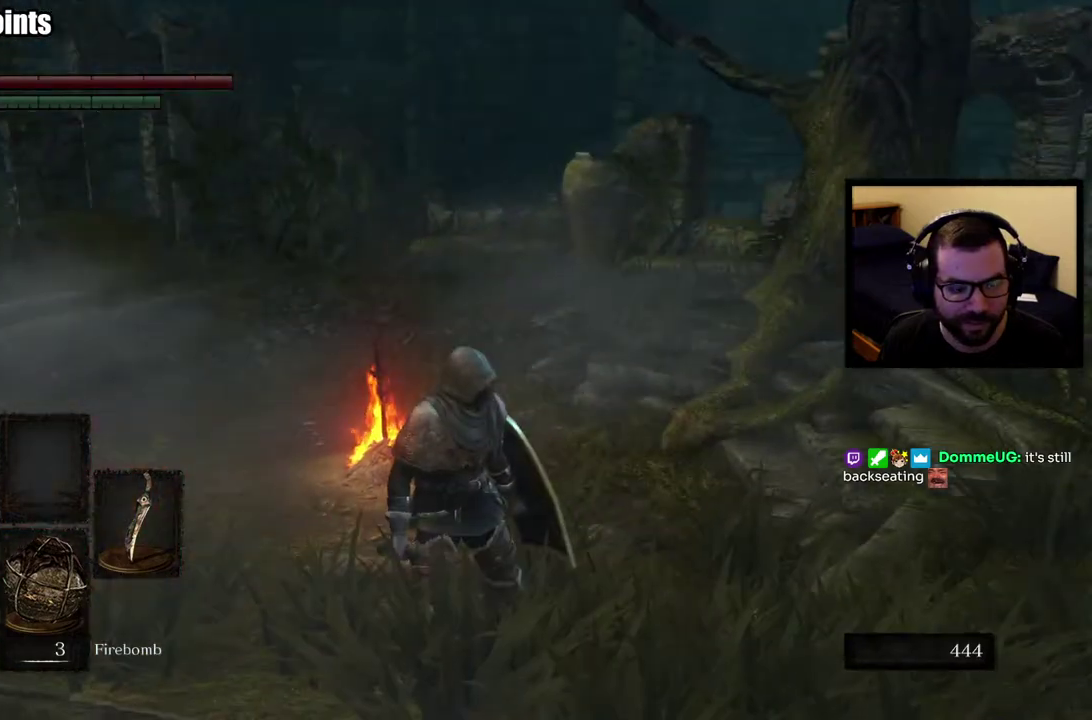
Gameplay with a controller (PlayStation layout); each line is a JSON object with the inputs held at the frame after it. "events" lists button and stick changes between this image and that frame as [ms after this image, input, new state], when the widget could be followed in between. This overlay highlights the sticks when they move; stick clicks (L3 R3) are not distinguishable. Not read: L1 R1.
{"buttons": [], "left_stick": "center", "right_stick": "center", "events": [[217, "DPAD_DOWN", "down"], [333, "DPAD_DOWN", "up"]]}
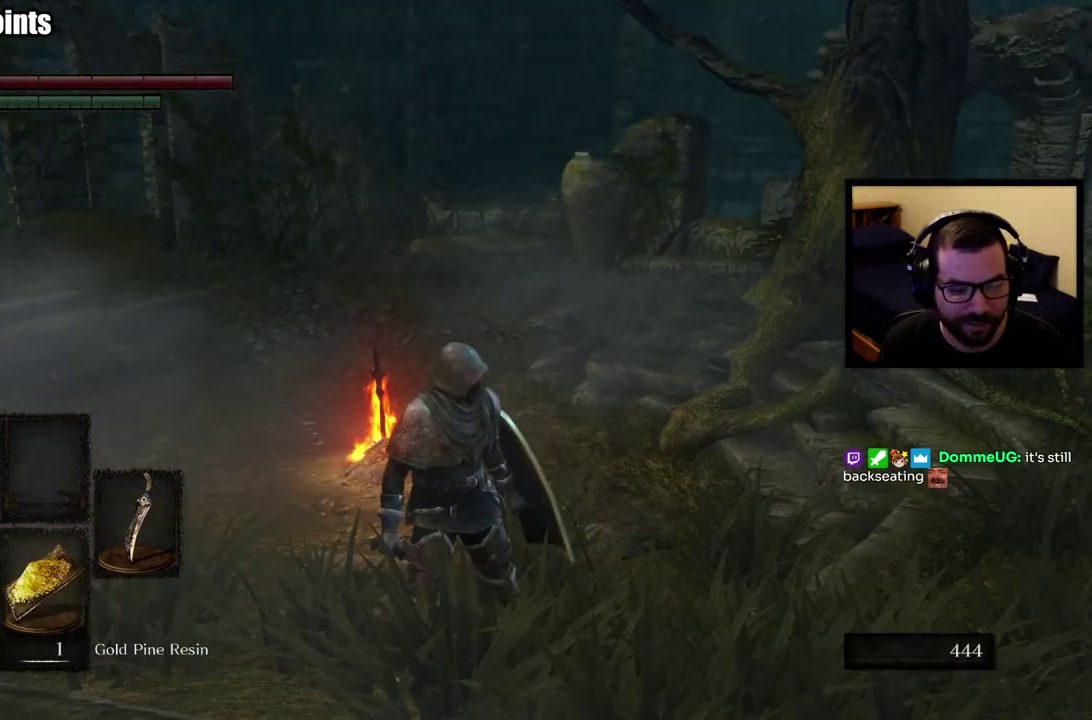
{"buttons": [], "left_stick": "center", "right_stick": "center", "events": [[83, "DPAD_DOWN", "down"], [183, "DPAD_DOWN", "up"]]}
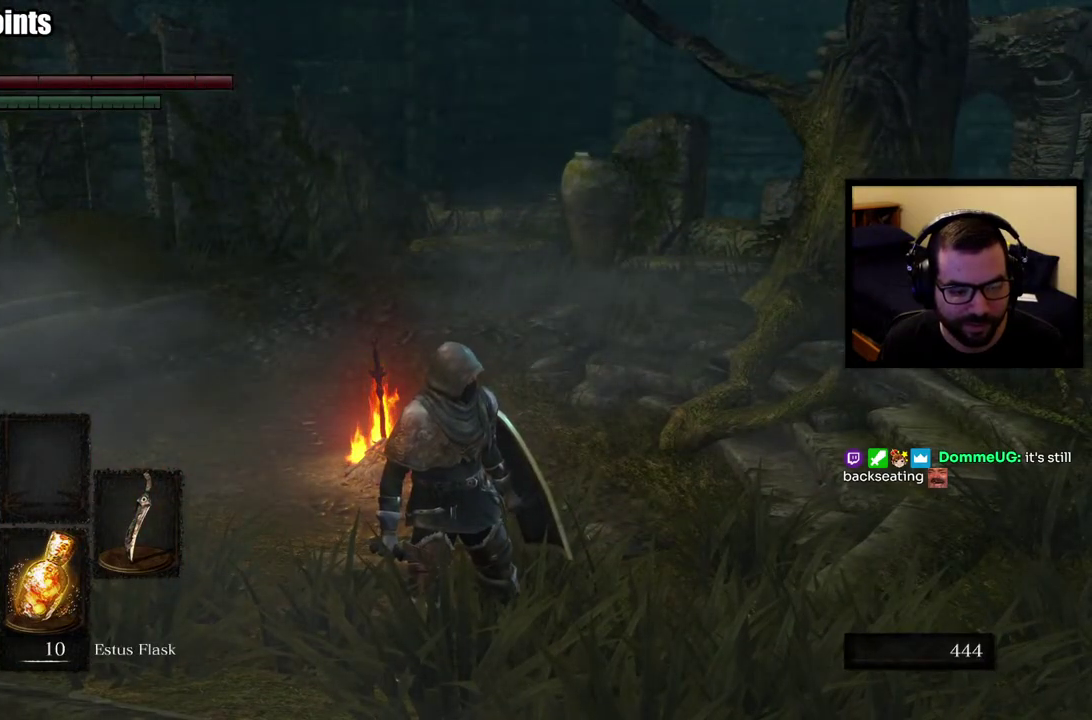
{"buttons": [], "left_stick": "center", "right_stick": "center", "events": [[17, "DPAD_DOWN", "down"], [150, "DPAD_DOWN", "up"]]}
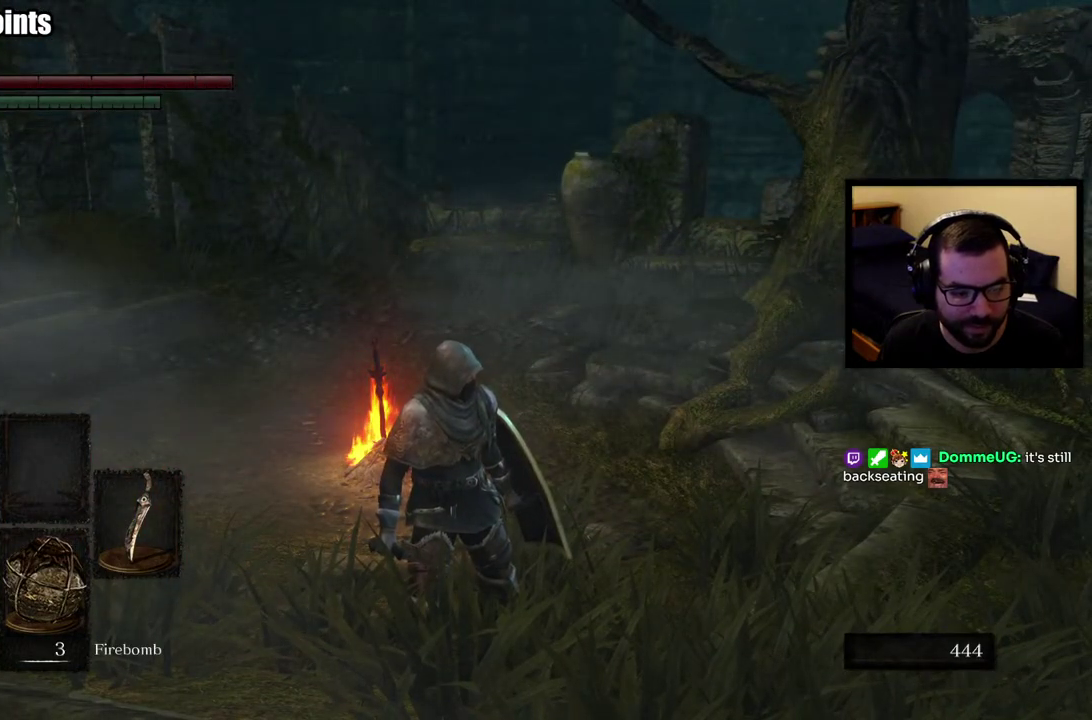
{"buttons": [], "left_stick": "center", "right_stick": "center", "events": [[117, "DPAD_DOWN", "down"], [217, "DPAD_DOWN", "up"], [267, "DPAD_DOWN", "down"], [400, "DPAD_DOWN", "up"]]}
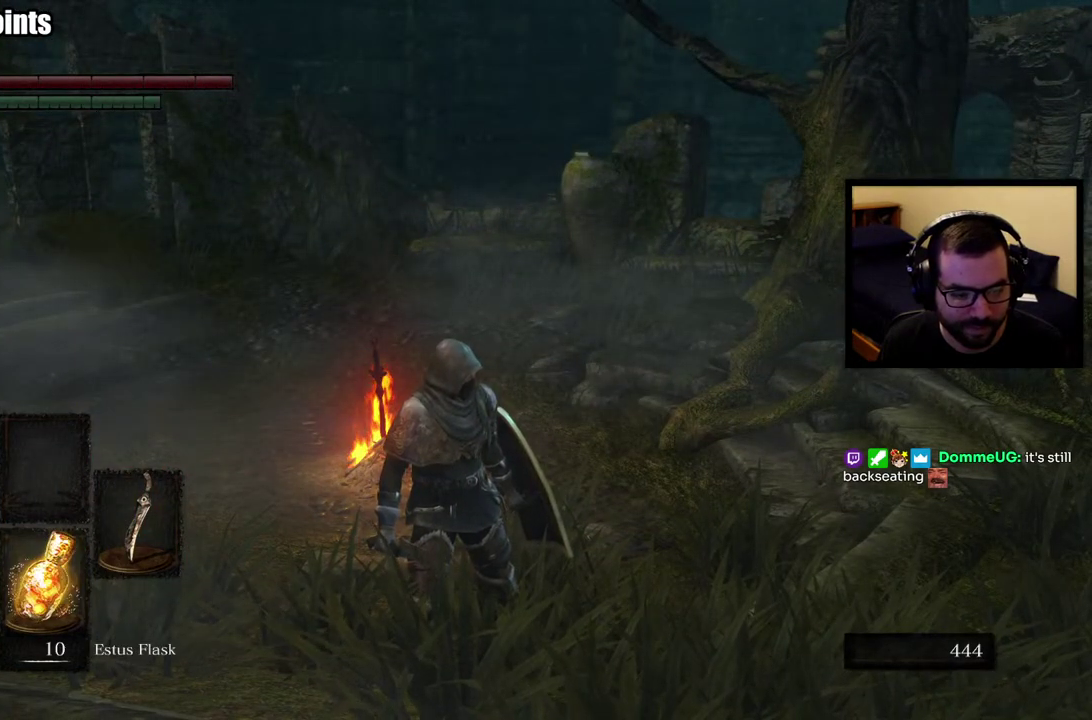
{"buttons": [], "left_stick": "up", "right_stick": "center", "events": [[283, "left_stick", "up"]]}
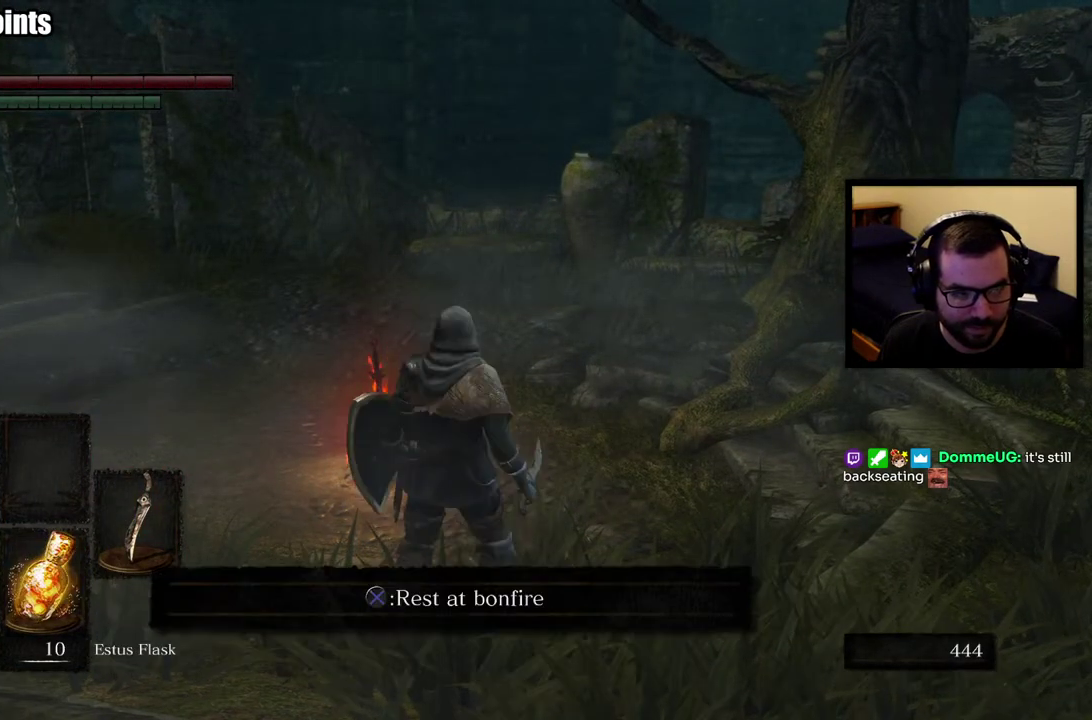
{"buttons": [], "left_stick": "up-left", "right_stick": "right", "events": [[33, "left_stick", "up-left"], [317, "right_stick", "right"]]}
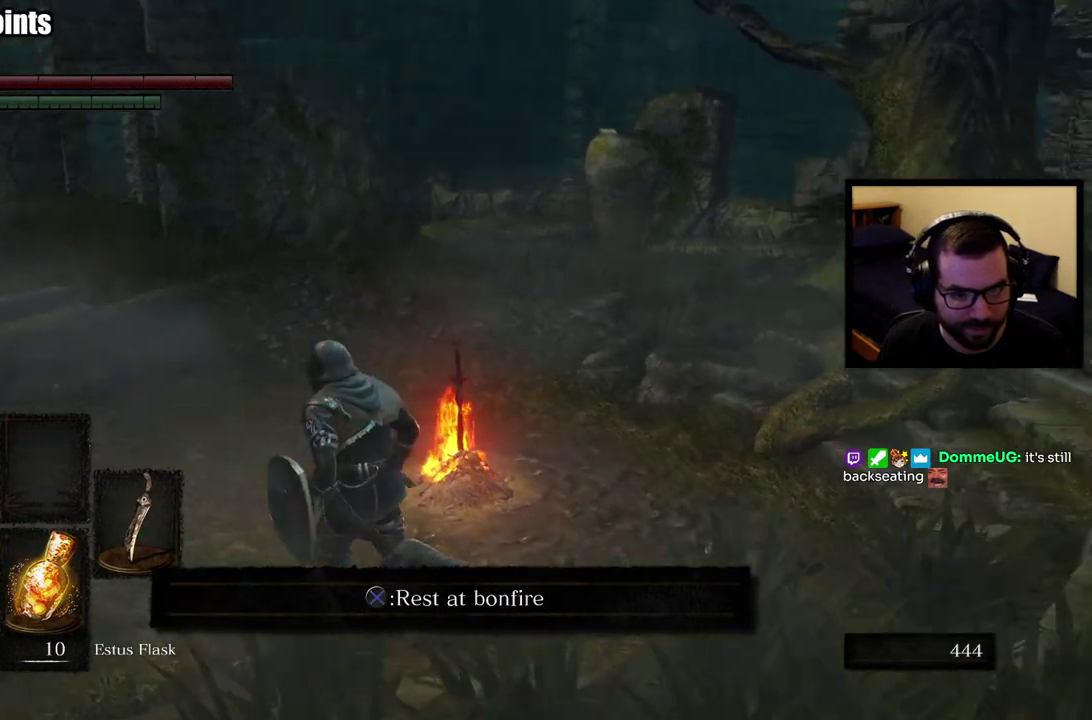
{"buttons": [], "left_stick": "center", "right_stick": "center", "events": [[267, "left_stick", "center"], [450, "right_stick", "center"]]}
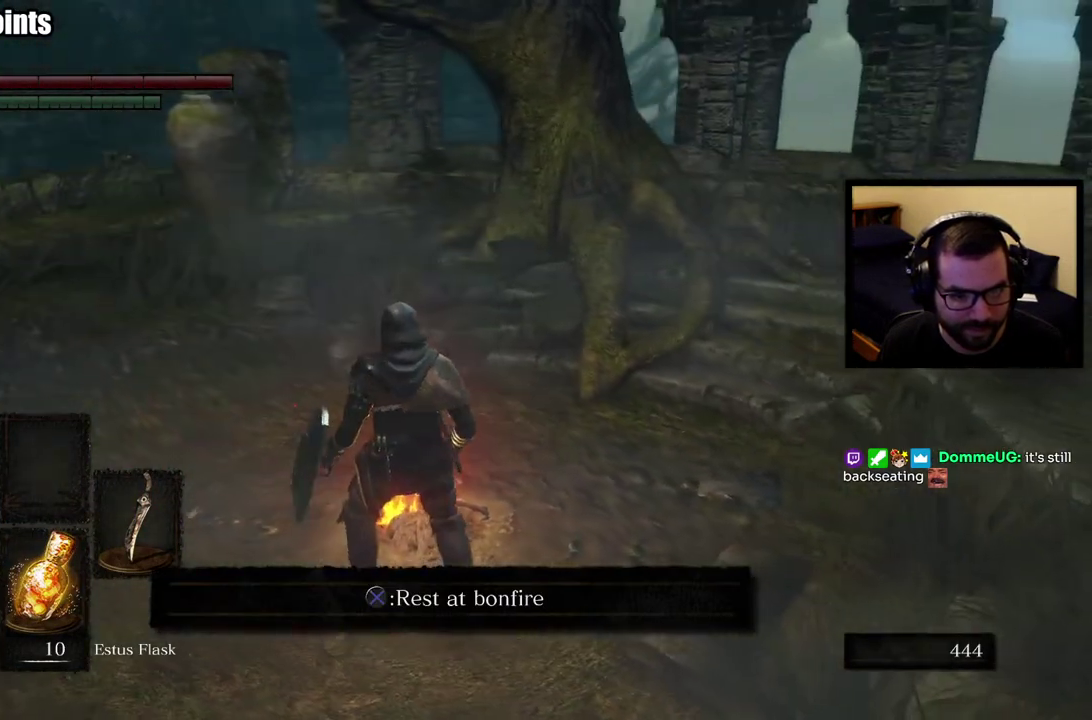
{"buttons": [], "left_stick": "center", "right_stick": "center", "events": []}
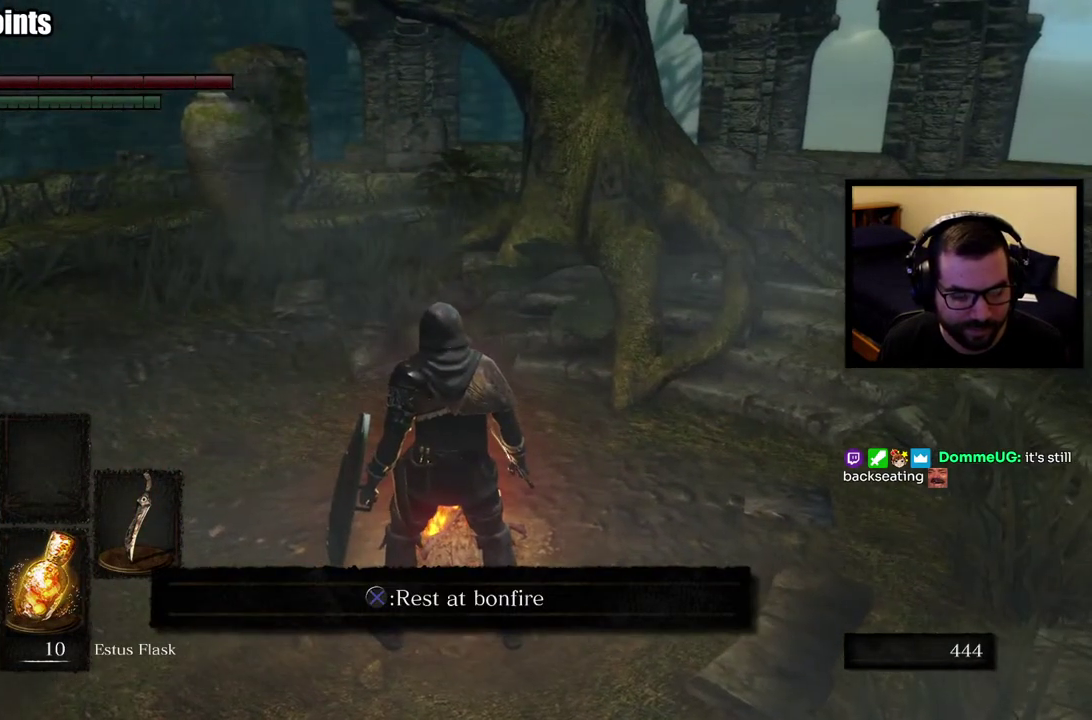
{"buttons": [], "left_stick": "center", "right_stick": "right", "events": [[450, "right_stick", "right"]]}
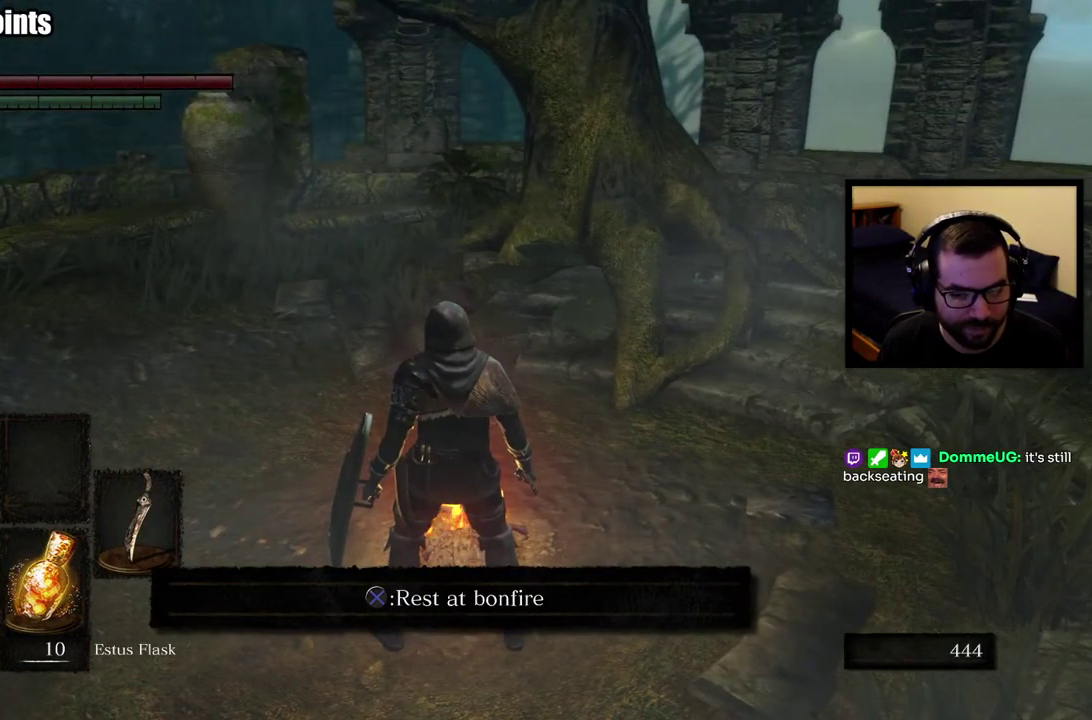
{"buttons": [], "left_stick": "up", "right_stick": "center", "events": [[100, "left_stick", "right"], [300, "left_stick", "down-left"], [400, "left_stick", "up"], [417, "right_stick", "center"]]}
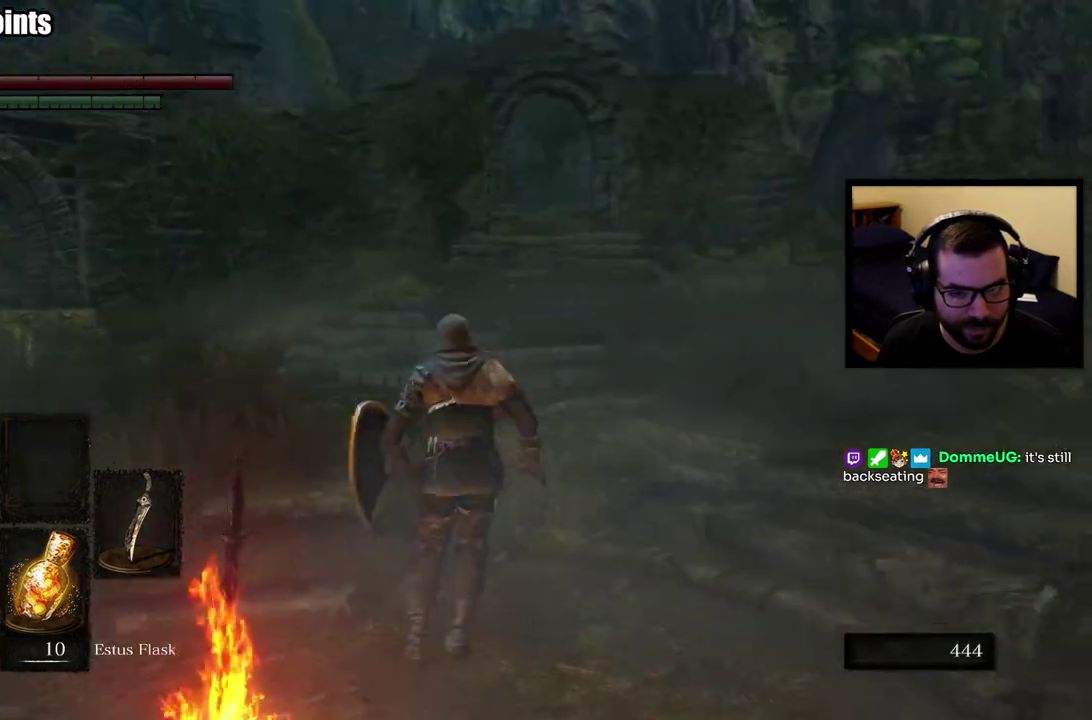
{"buttons": [], "left_stick": "up-left", "right_stick": "center", "events": [[500, "left_stick", "up-left"]]}
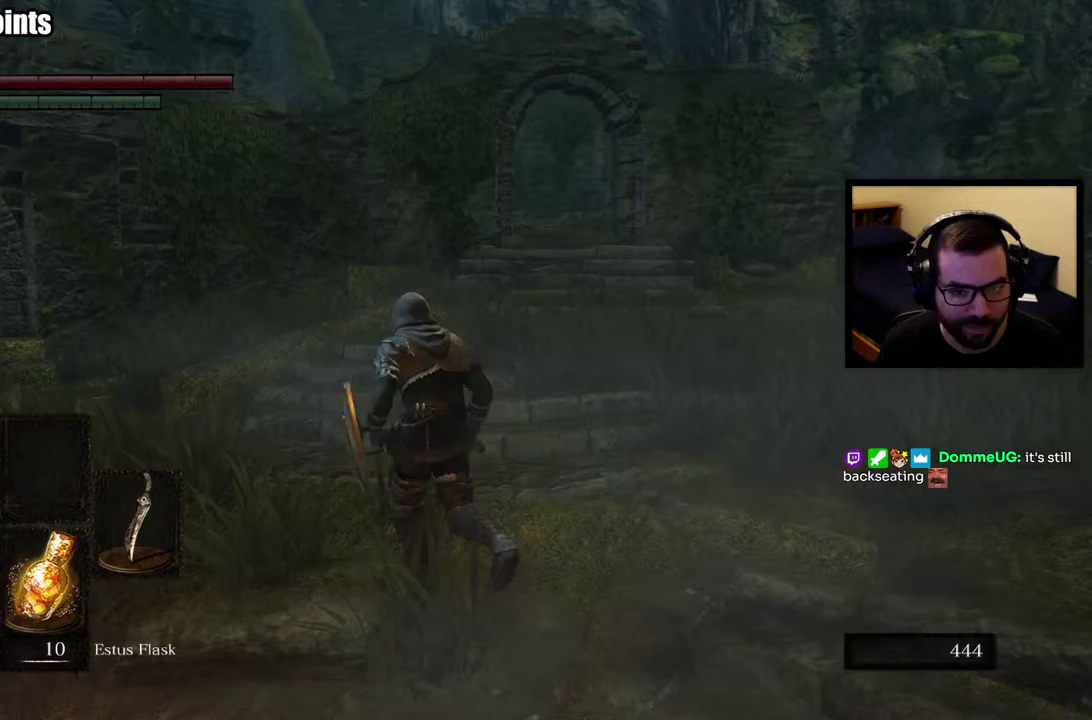
{"buttons": ["CIRCLE"], "left_stick": "up", "right_stick": "right", "events": [[33, "CIRCLE", "down"], [167, "left_stick", "up"], [417, "right_stick", "down-right"], [467, "right_stick", "right"]]}
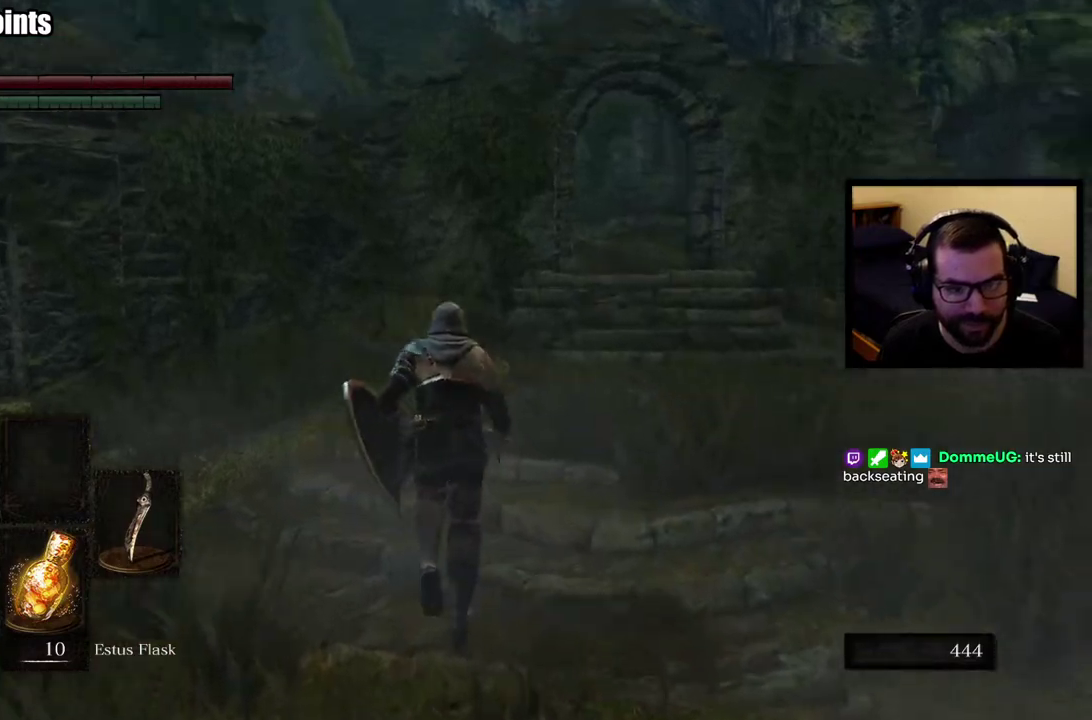
{"buttons": ["CIRCLE"], "left_stick": "up", "right_stick": "center", "events": [[117, "right_stick", "center"]]}
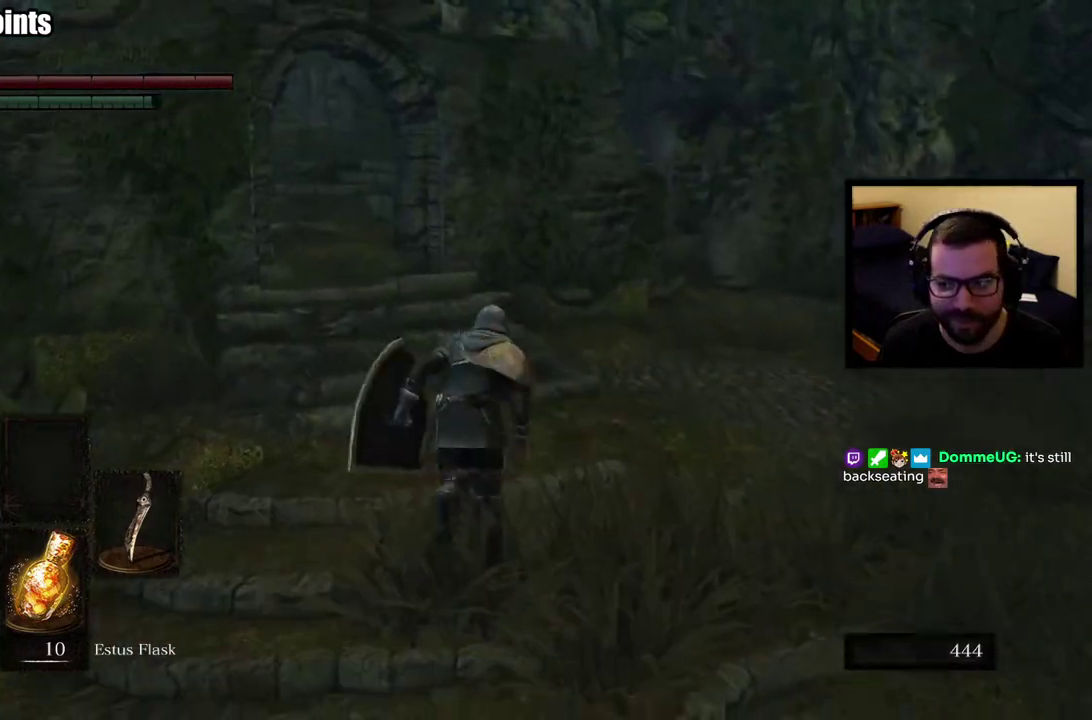
{"buttons": ["CIRCLE"], "left_stick": "up", "right_stick": "center", "events": []}
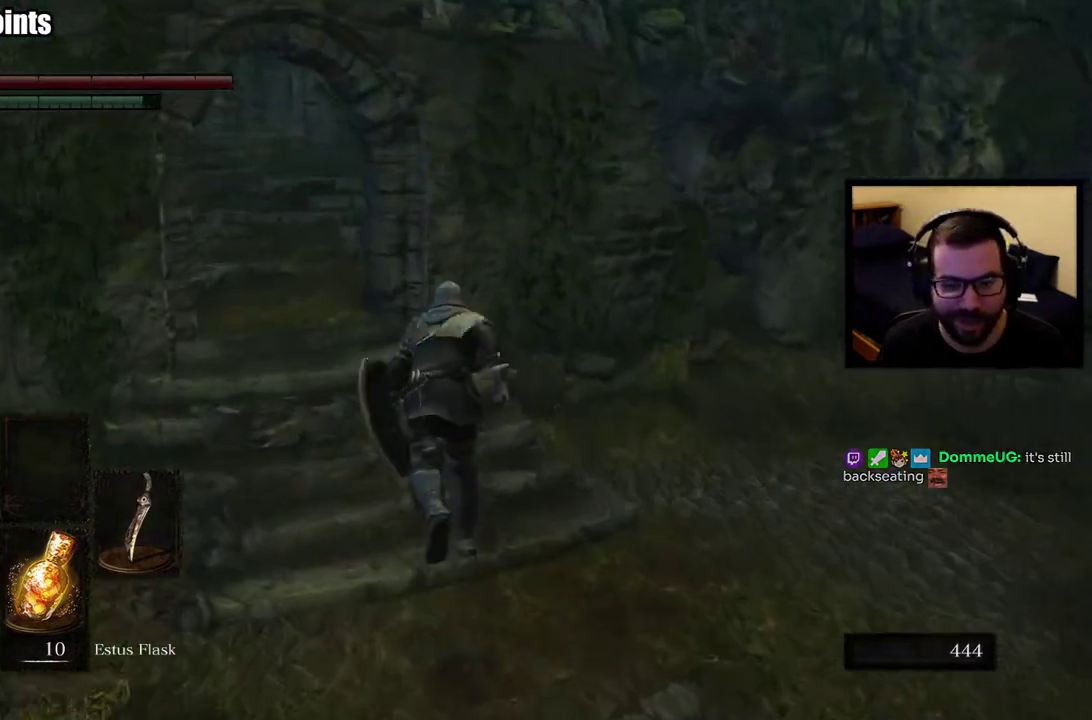
{"buttons": ["CIRCLE"], "left_stick": "up", "right_stick": "center", "events": [[117, "right_stick", "left"], [133, "left_stick", "up-left"], [267, "left_stick", "up"], [317, "right_stick", "center"]]}
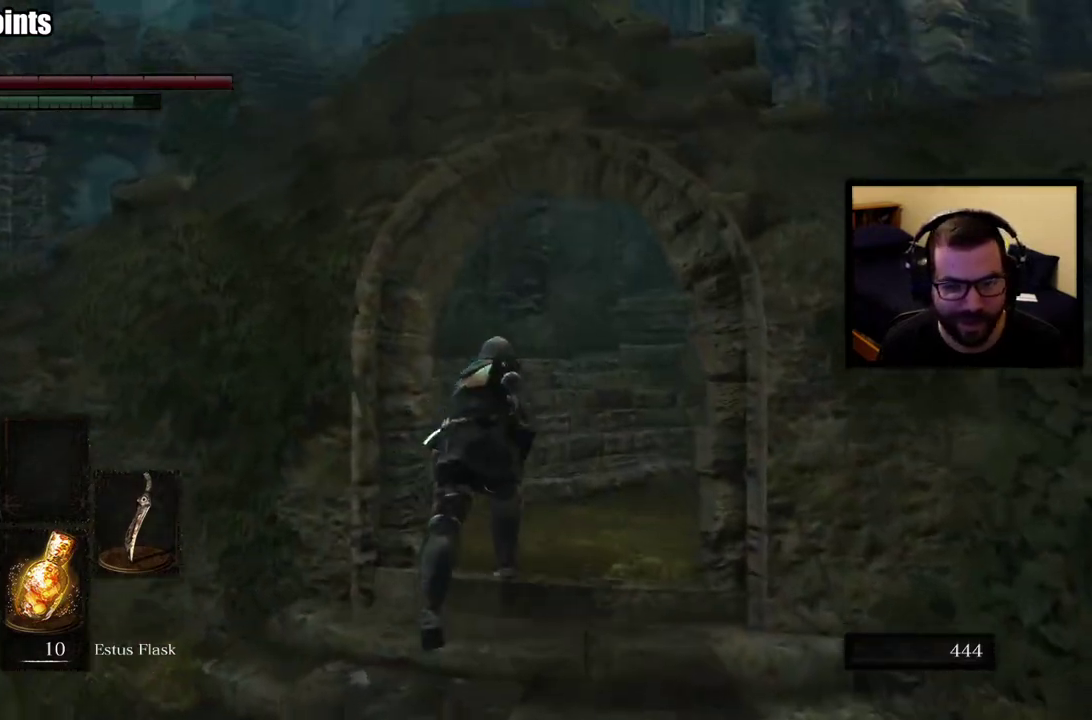
{"buttons": ["CIRCLE"], "left_stick": "up", "right_stick": "center", "events": []}
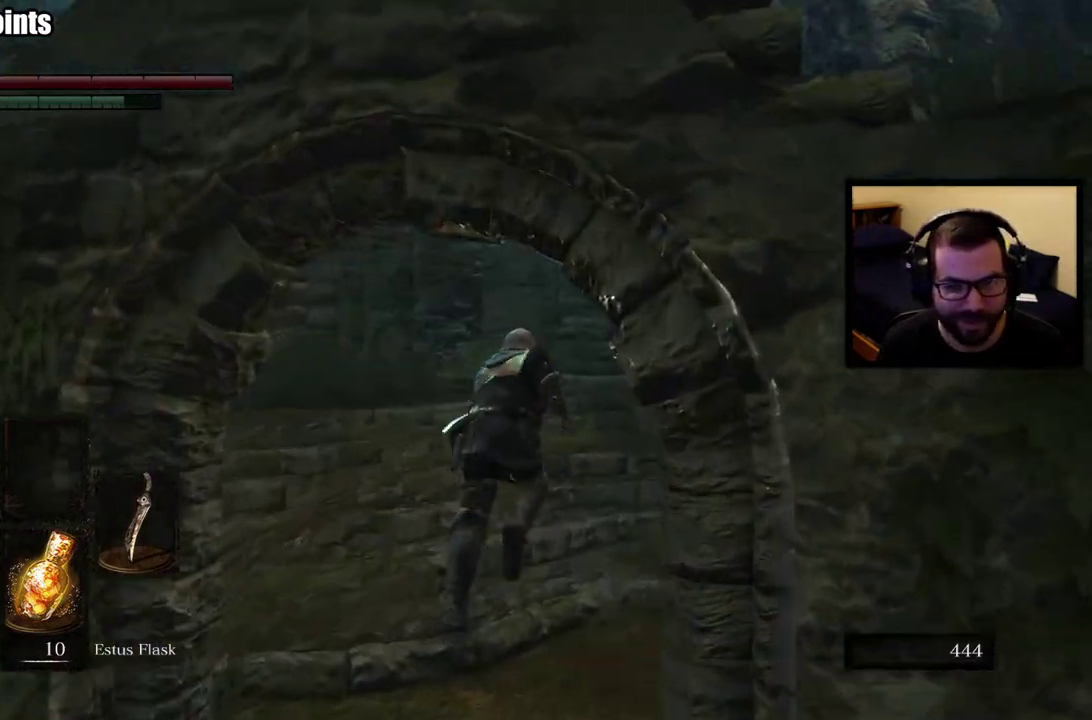
{"buttons": ["CIRCLE"], "left_stick": "up", "right_stick": "center", "events": [[67, "right_stick", "left"], [250, "right_stick", "center"]]}
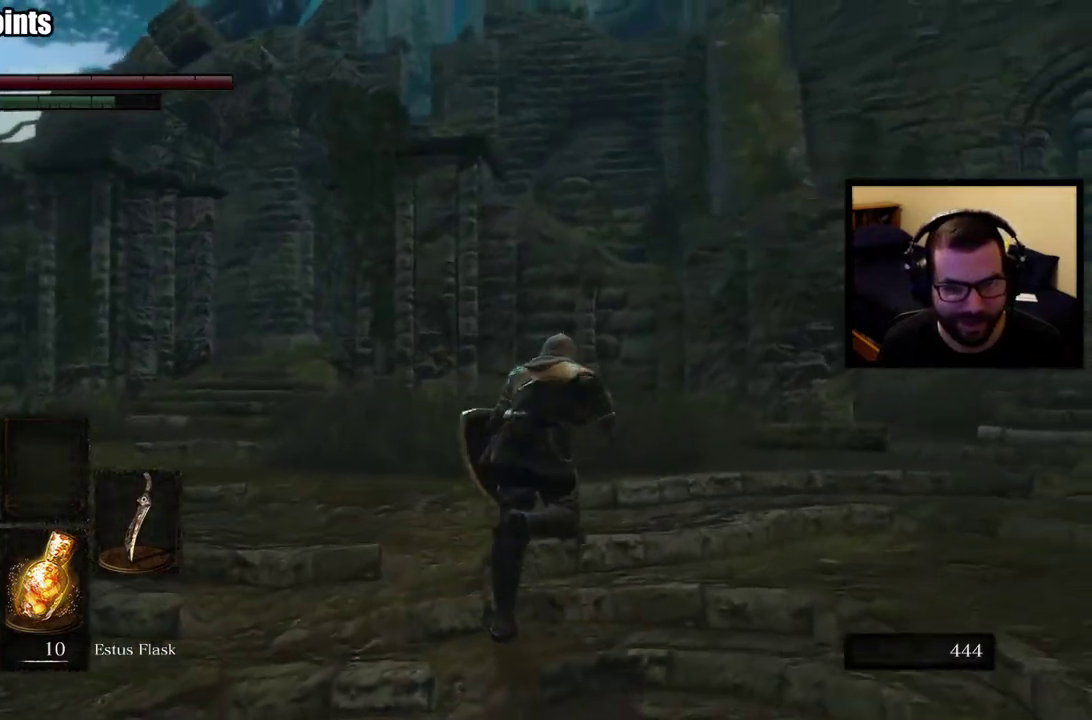
{"buttons": ["CIRCLE"], "left_stick": "up", "right_stick": "center", "events": [[233, "right_stick", "right"], [383, "right_stick", "center"]]}
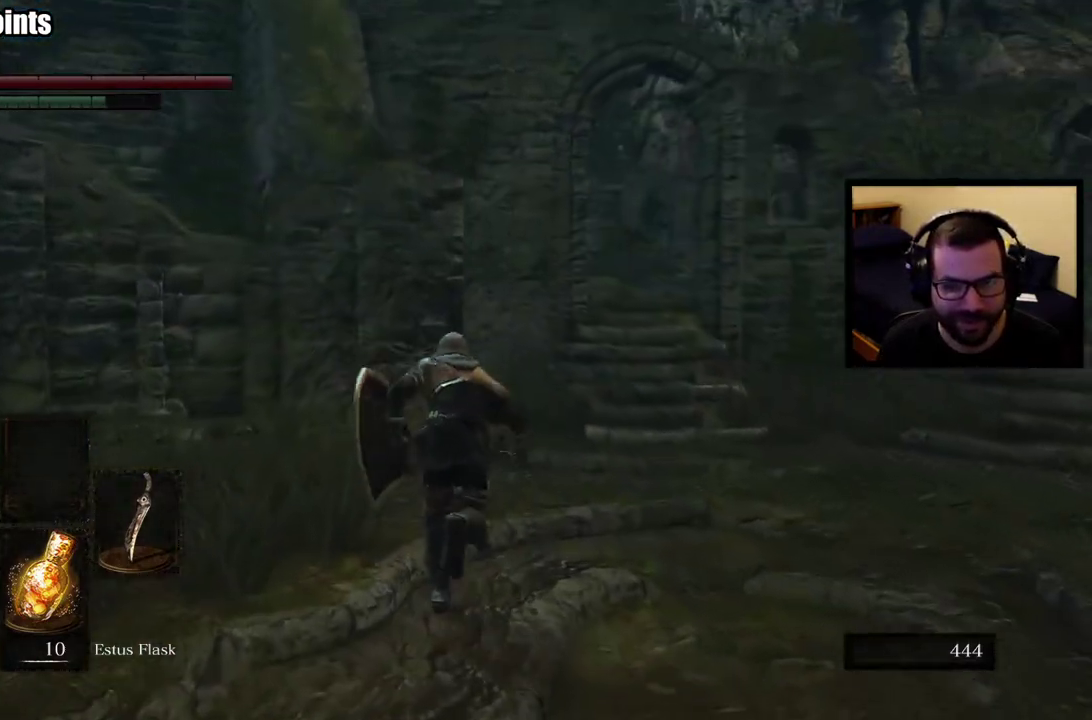
{"buttons": [], "left_stick": "up-left", "right_stick": "center", "events": [[33, "left_stick", "up-left"], [83, "CIRCLE", "up"], [100, "right_stick", "left"], [483, "right_stick", "center"]]}
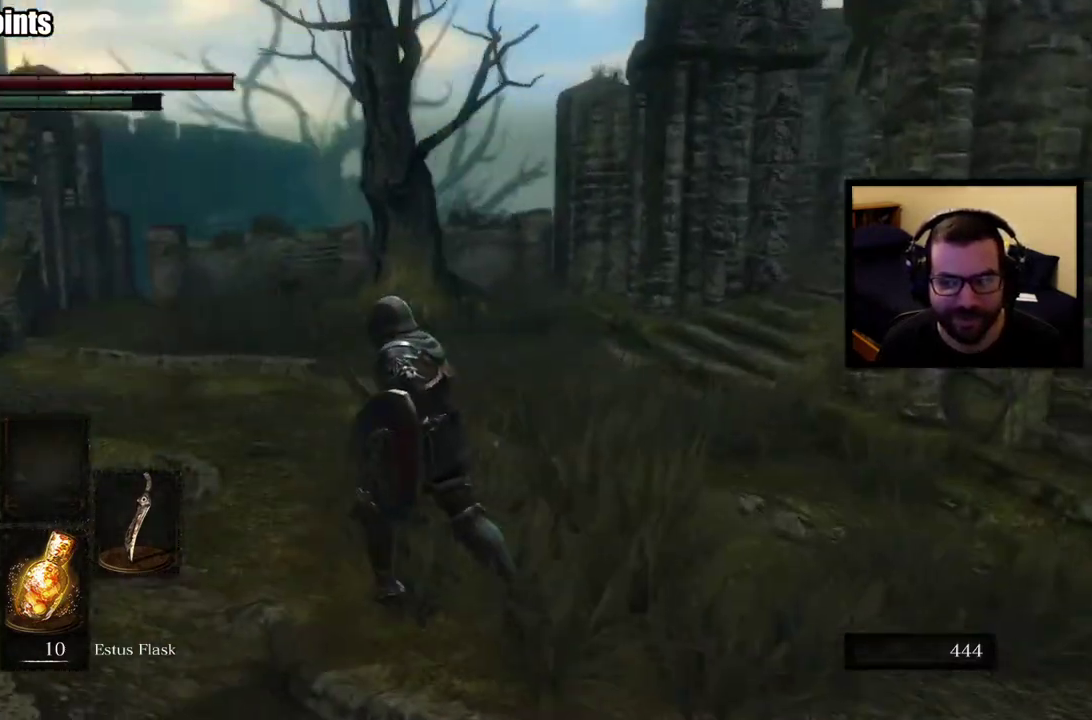
{"buttons": [], "left_stick": "up-right", "right_stick": "right", "events": [[83, "left_stick", "up"], [267, "right_stick", "down-right"], [400, "left_stick", "up-right"], [433, "right_stick", "right"]]}
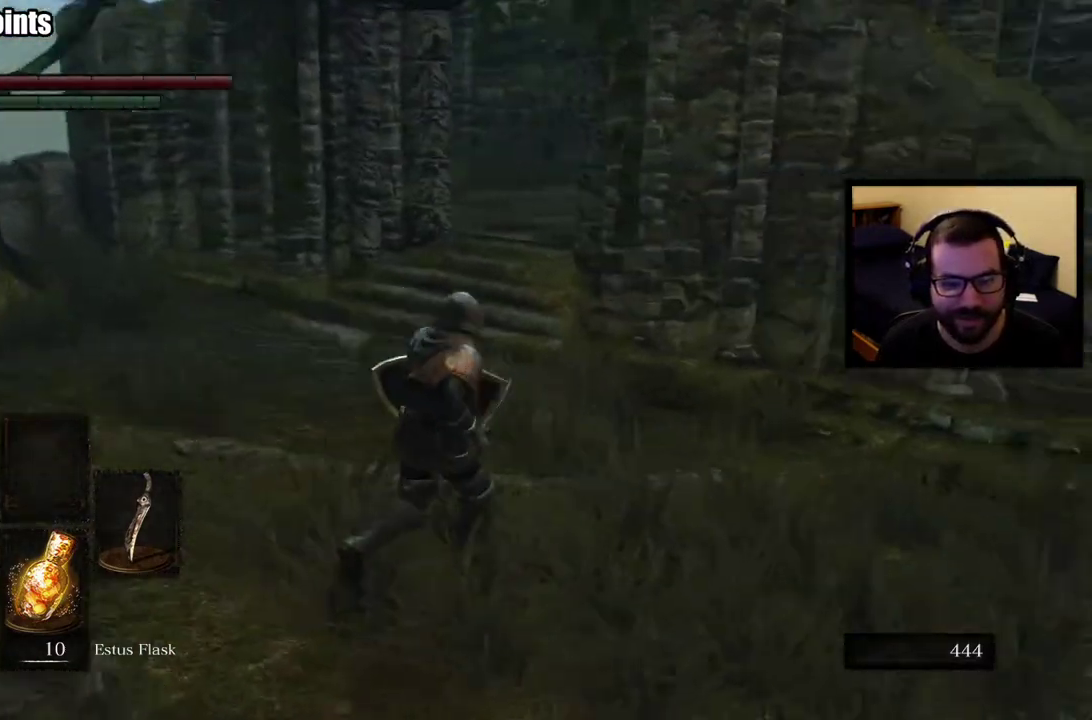
{"buttons": ["CIRCLE"], "left_stick": "up", "right_stick": "center", "events": [[250, "left_stick", "down-left"], [250, "right_stick", "center"], [333, "left_stick", "up-right"], [367, "CIRCLE", "down"], [383, "left_stick", "up"]]}
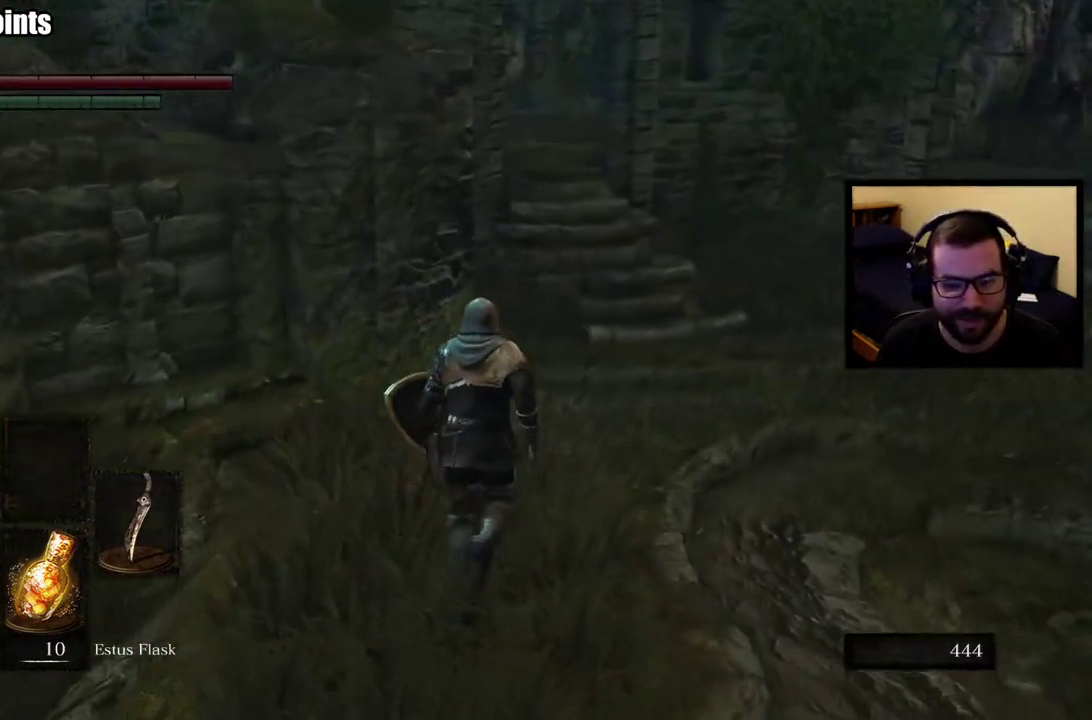
{"buttons": ["CIRCLE"], "left_stick": "up", "right_stick": "center", "events": [[233, "left_stick", "up-right"], [483, "left_stick", "up"]]}
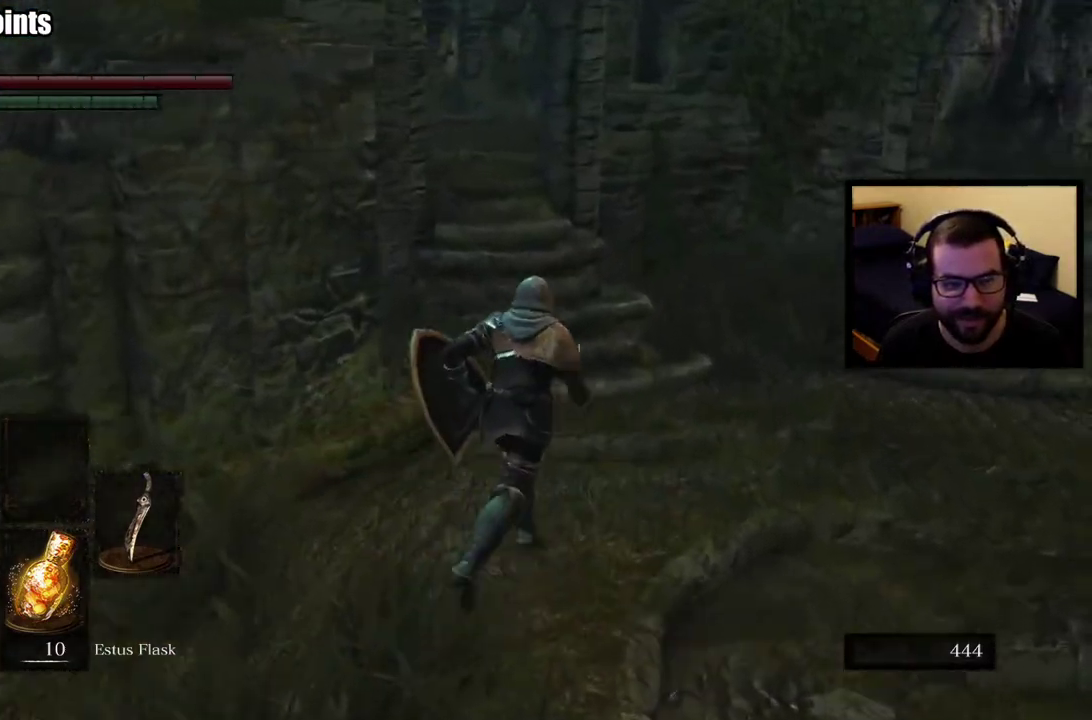
{"buttons": ["CIRCLE"], "left_stick": "up", "right_stick": "left", "events": [[467, "right_stick", "left"]]}
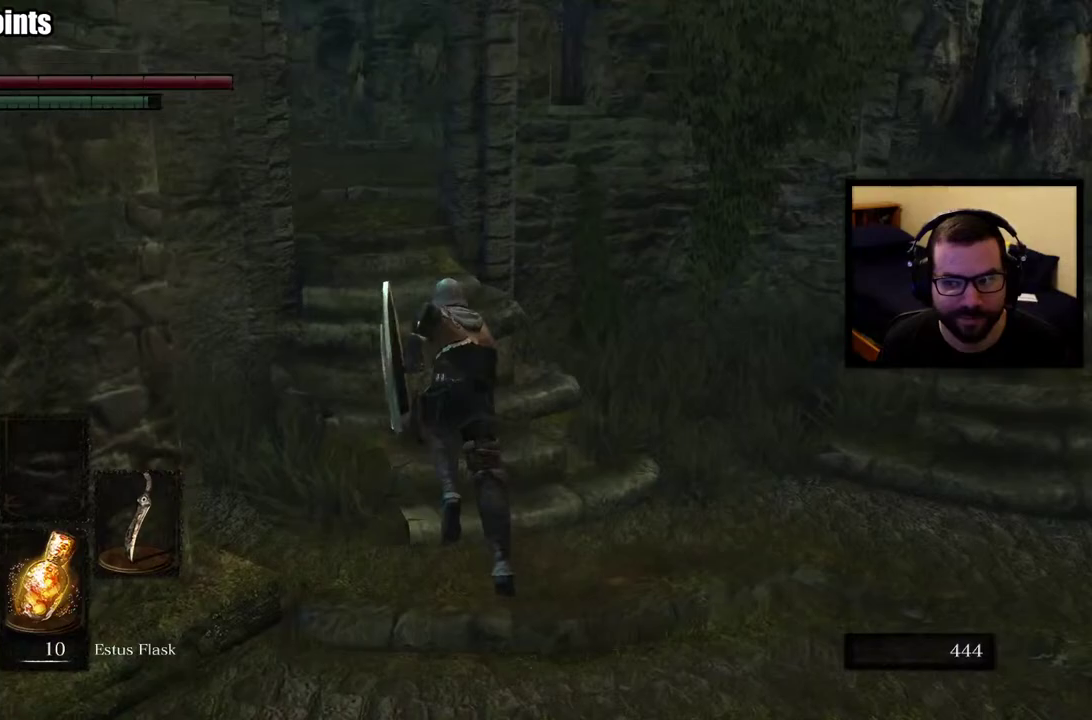
{"buttons": ["CIRCLE"], "left_stick": "up", "right_stick": "center", "events": [[83, "right_stick", "up-left"], [133, "right_stick", "center"]]}
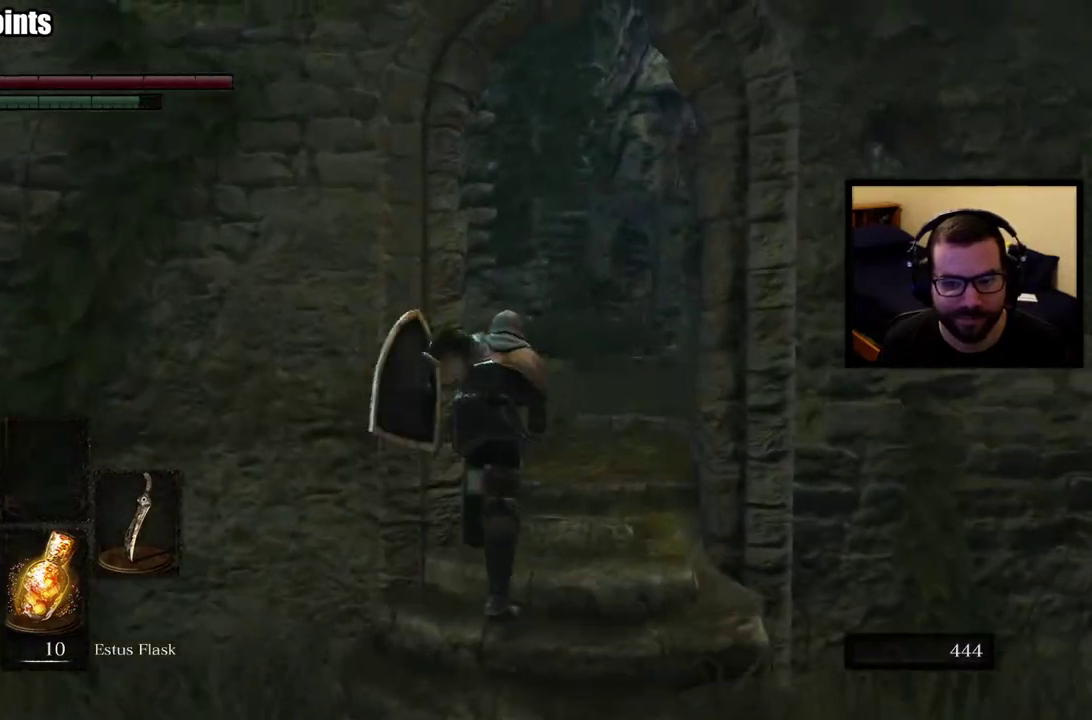
{"buttons": ["CIRCLE"], "left_stick": "up", "right_stick": "center", "events": [[217, "right_stick", "left"], [383, "right_stick", "center"]]}
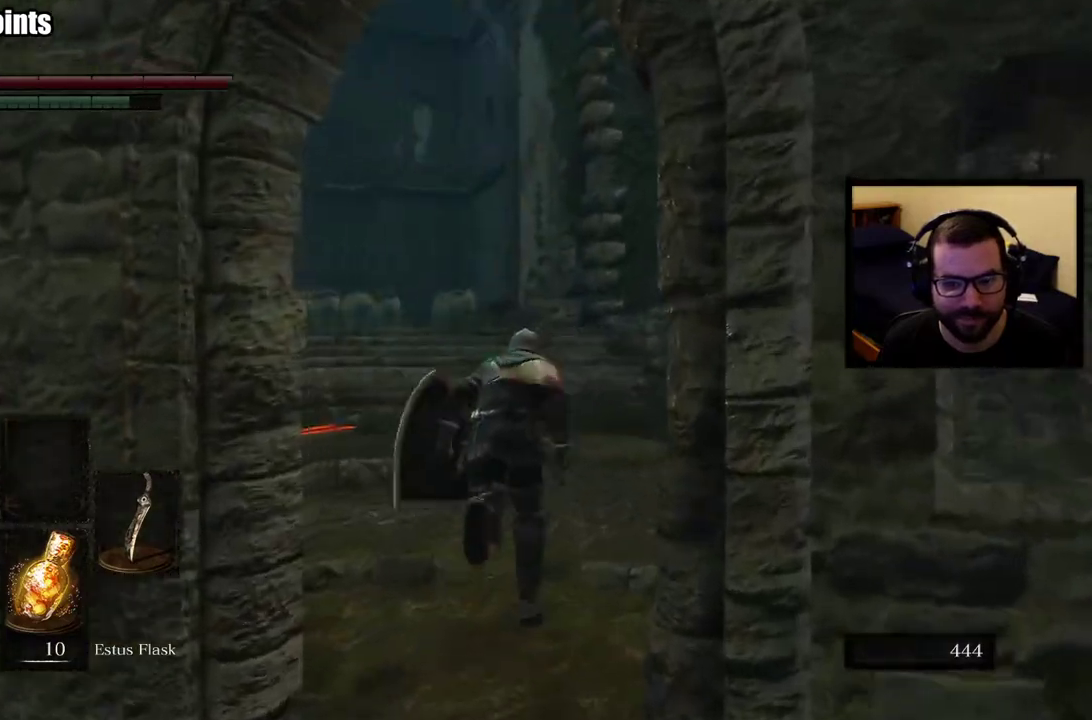
{"buttons": ["CIRCLE"], "left_stick": "up", "right_stick": "center", "events": []}
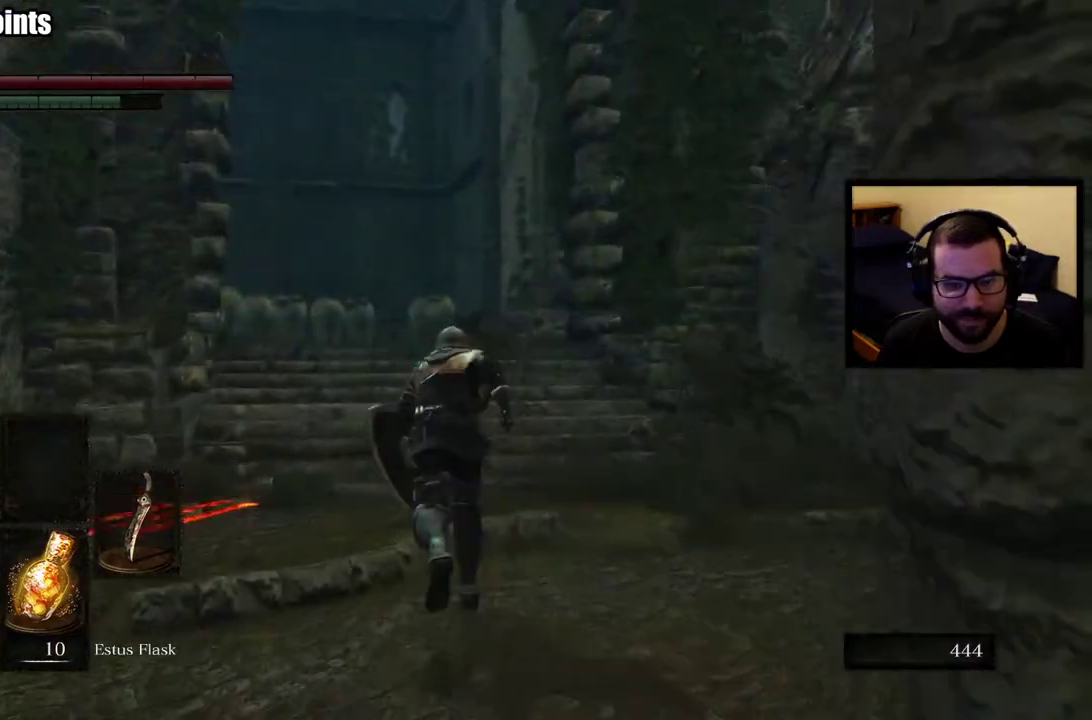
{"buttons": ["CIRCLE"], "left_stick": "up", "right_stick": "down-left", "events": [[383, "right_stick", "down-left"]]}
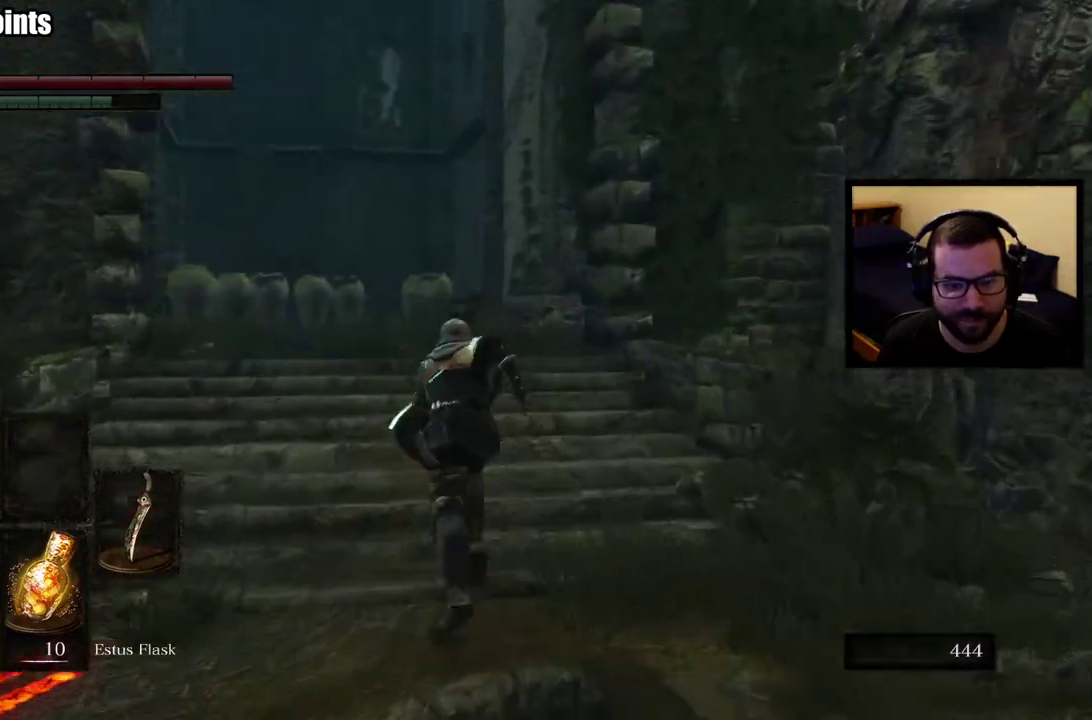
{"buttons": ["CIRCLE"], "left_stick": "up", "right_stick": "center", "events": [[33, "right_stick", "center"]]}
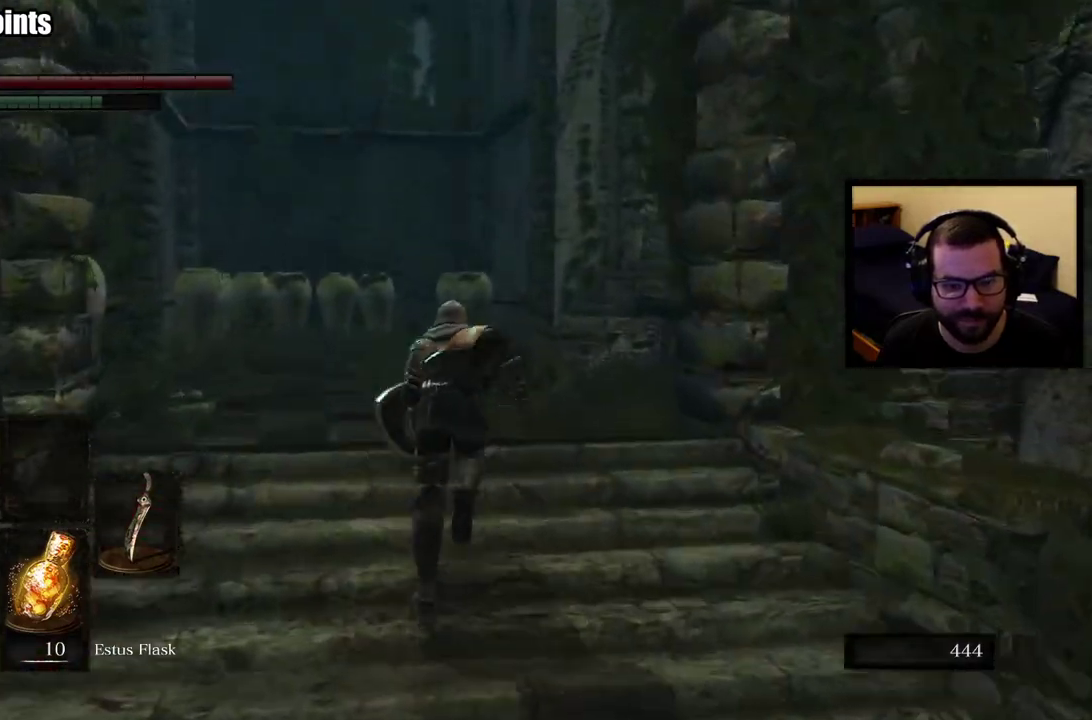
{"buttons": ["CIRCLE"], "left_stick": "up", "right_stick": "center", "events": []}